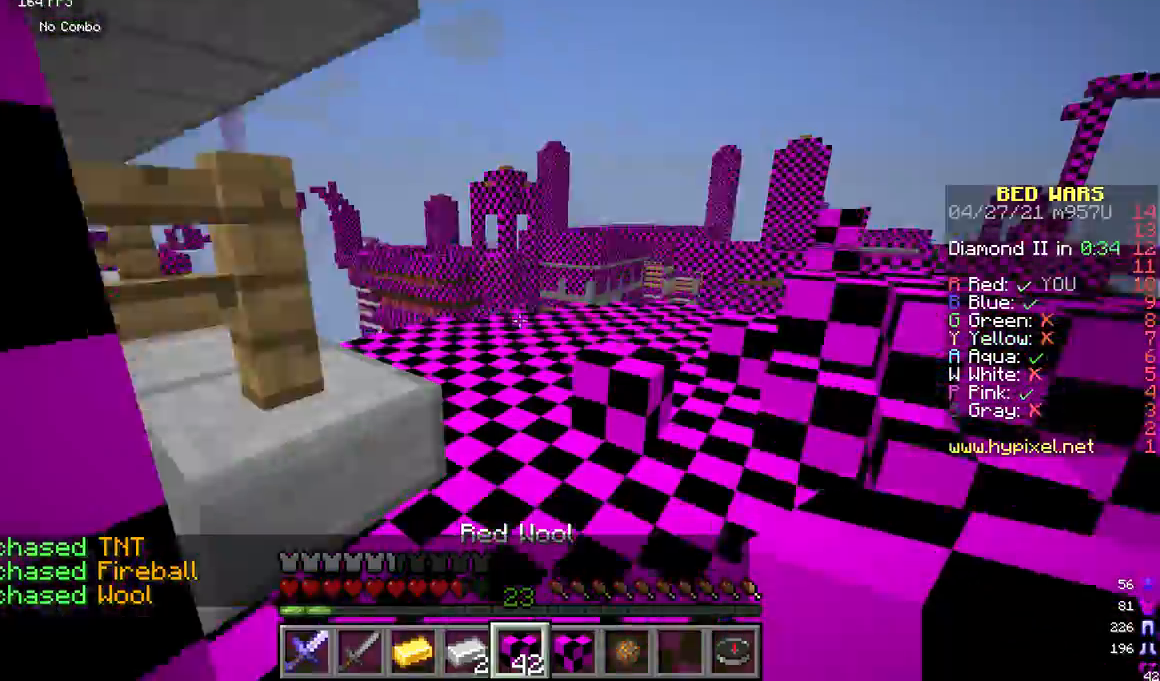
Gameplay with keyboard and mouse; each line is a JSON object with the keys and mouse buttons held at the frame after it. "events" lists presses ("down") and releases ("up") of "a", "d", "s", "w", "mouse_left" and "mouse_right" between this image and that frame as [ms after this image, input, new state], when the widget could be followed in between. "mouse_left", "mouse_right" = the "left", "right" buttons of the "mouse" list. No other keys are recorded. Fast repeated clicks can show as one long hold. Mouse movement is not recorded.
{"keys": ["d", "w"], "mouse": [], "events": [[208, "d", "up"], [500, "d", "down"]]}
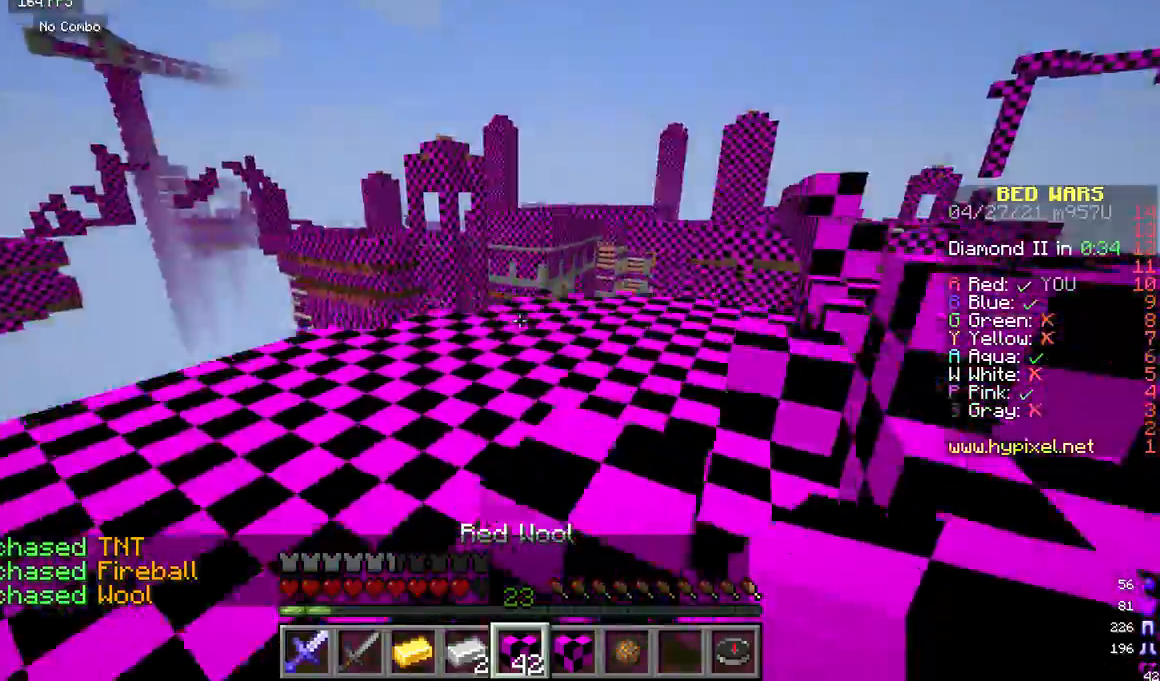
{"keys": ["w"], "mouse": [], "events": [[250, "d", "up"]]}
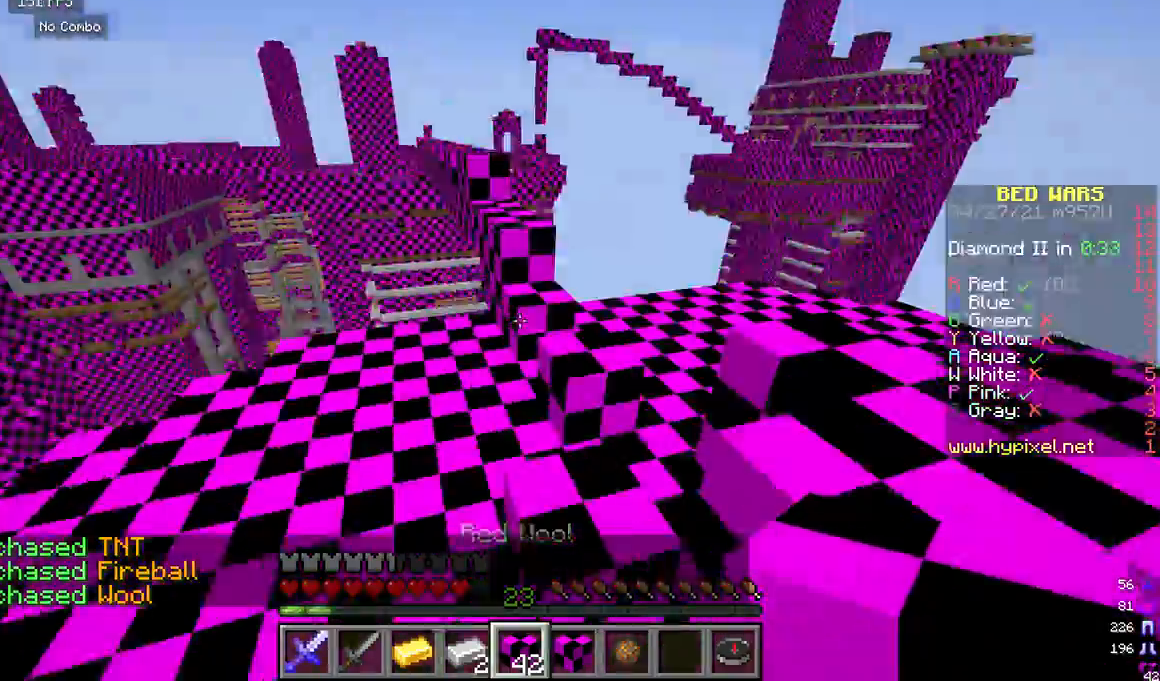
{"keys": ["w"], "mouse": [], "events": [[42, "d", "down"], [292, "mouse_right", "down"], [333, "d", "up"], [375, "mouse_right", "up"]]}
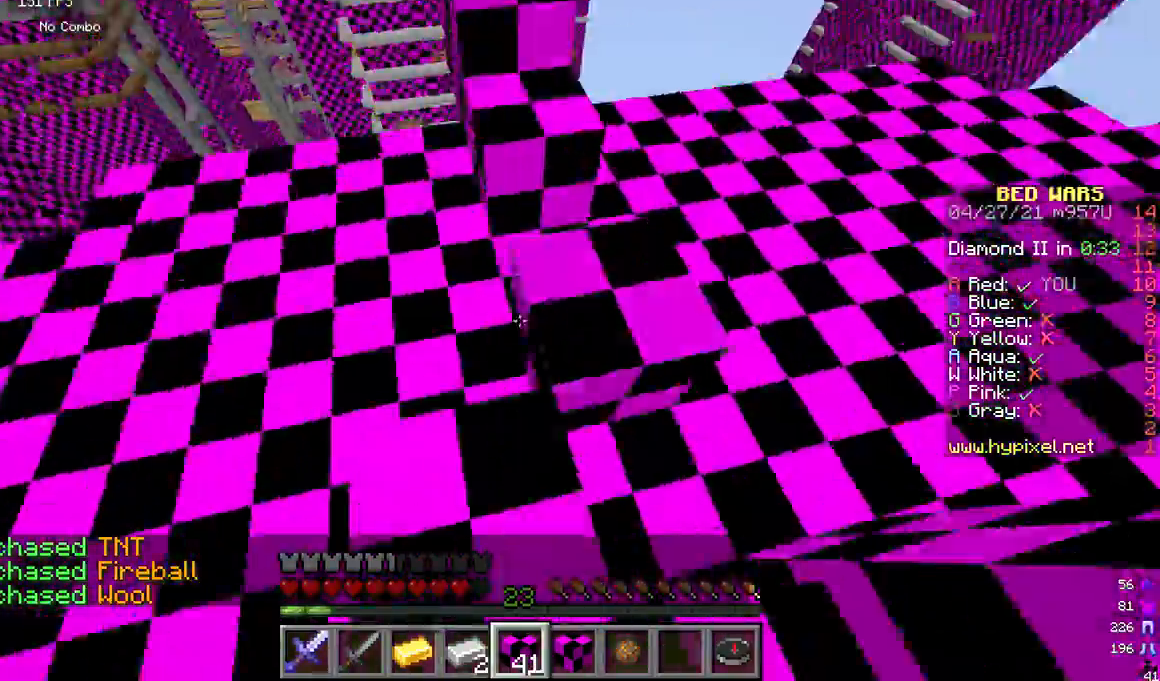
{"keys": ["w"], "mouse": [], "events": [[208, "a", "down"], [375, "a", "up"], [375, "mouse_right", "down"], [500, "mouse_right", "up"]]}
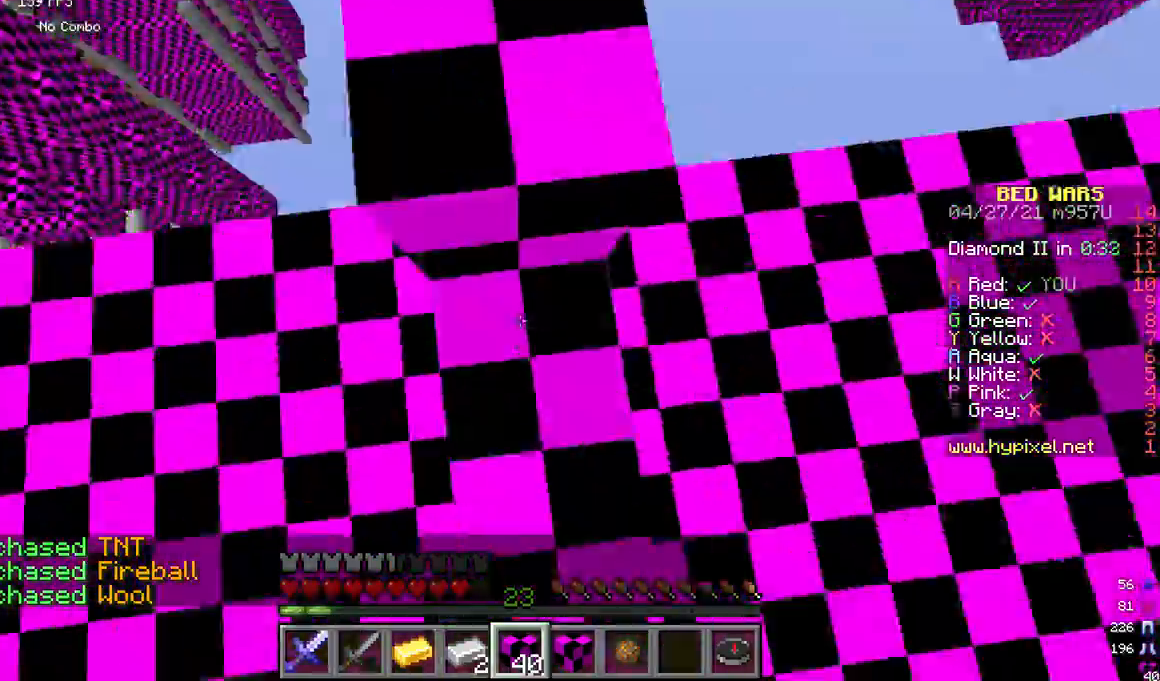
{"keys": ["w"], "mouse": [], "events": []}
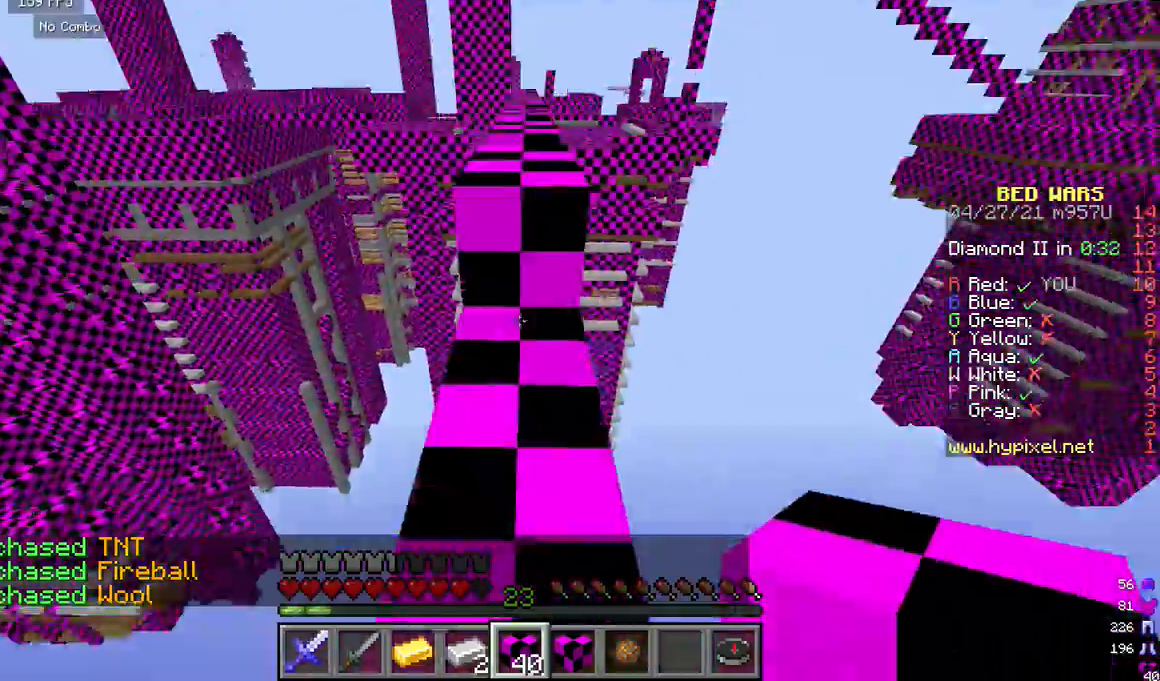
{"keys": ["w"], "mouse": [], "events": []}
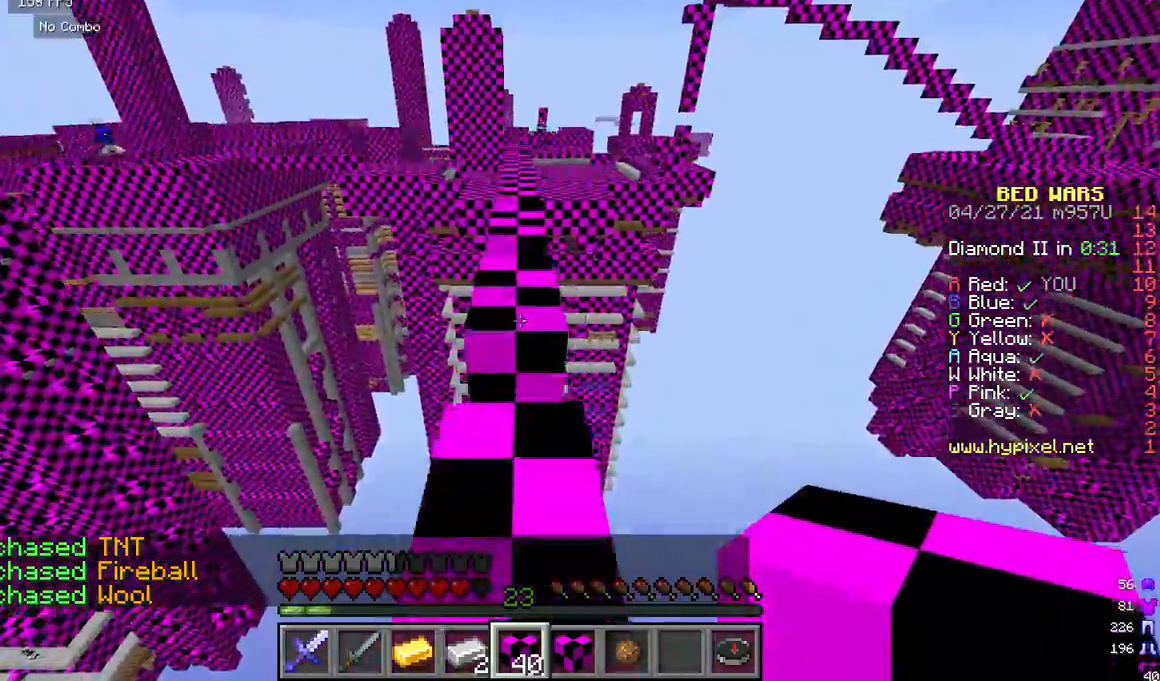
{"keys": ["w"], "mouse": [], "events": []}
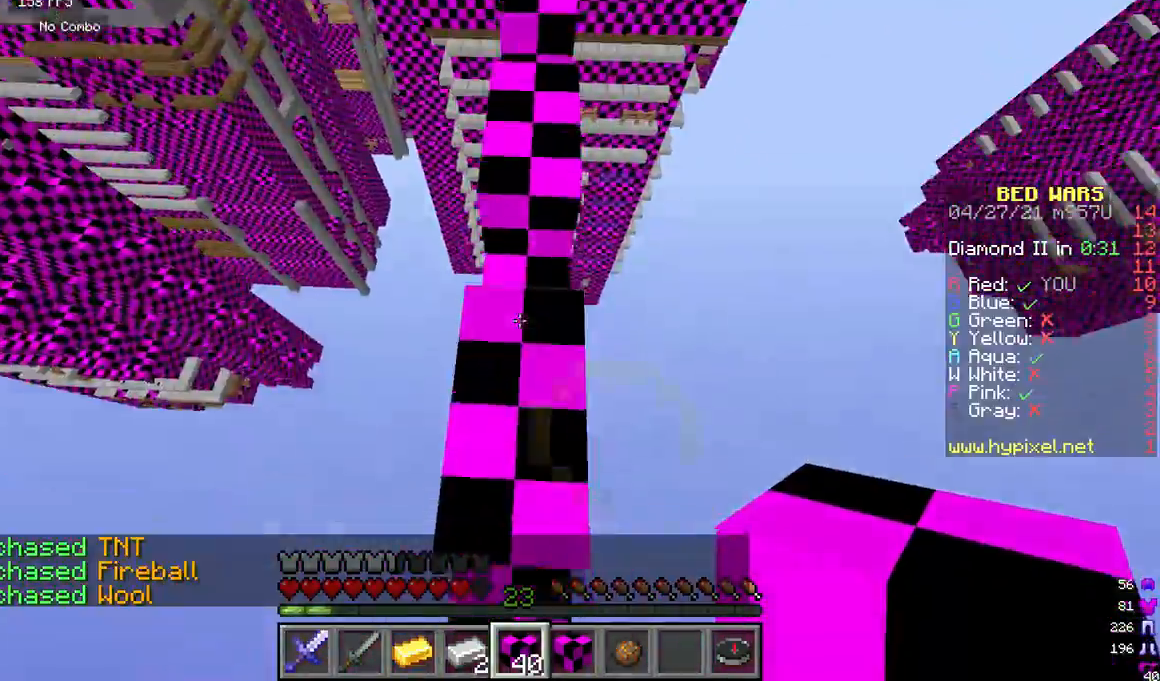
{"keys": ["w"], "mouse": [], "events": []}
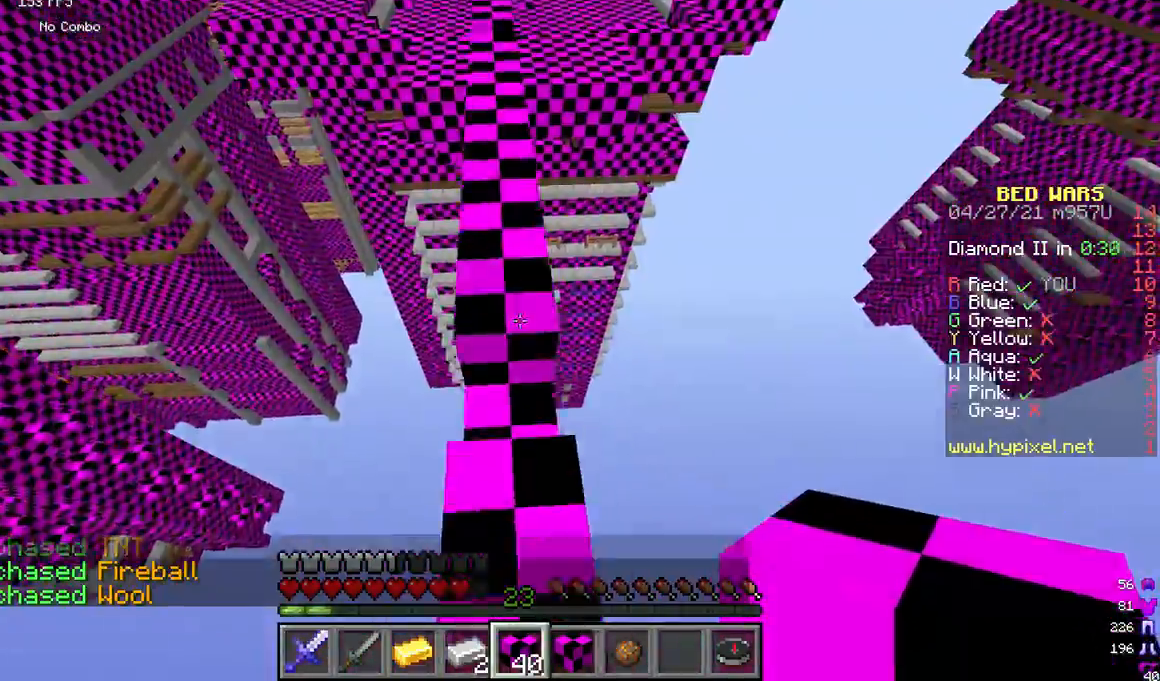
{"keys": ["w"], "mouse": [], "events": []}
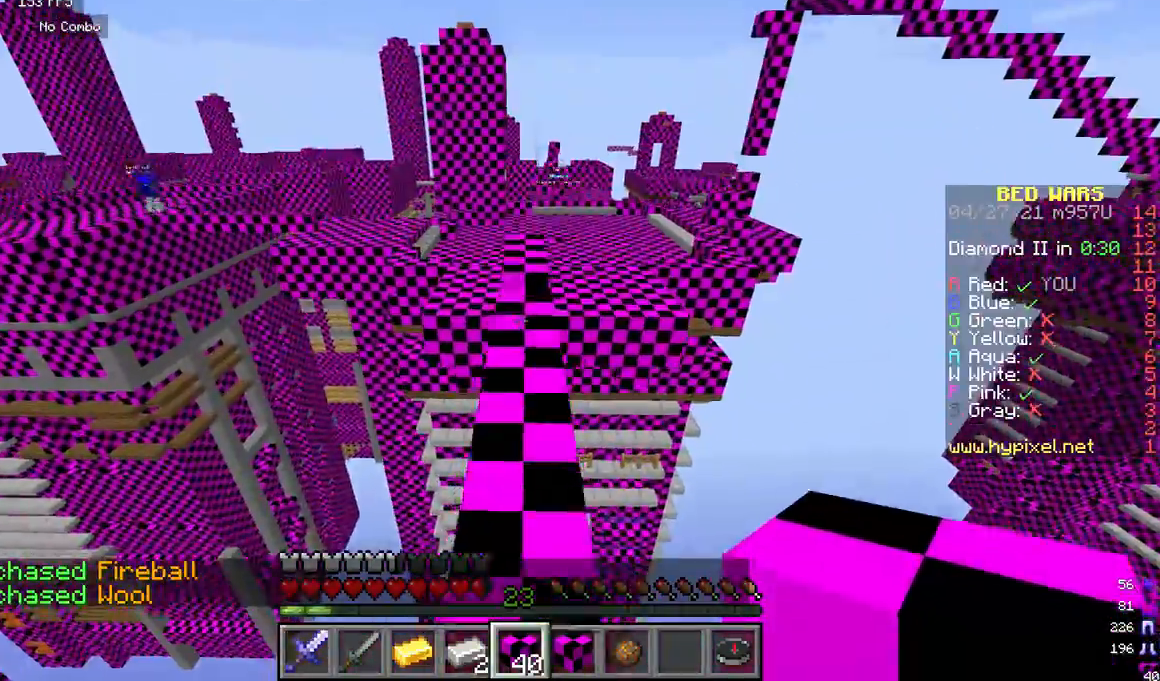
{"keys": ["w"], "mouse": [], "events": []}
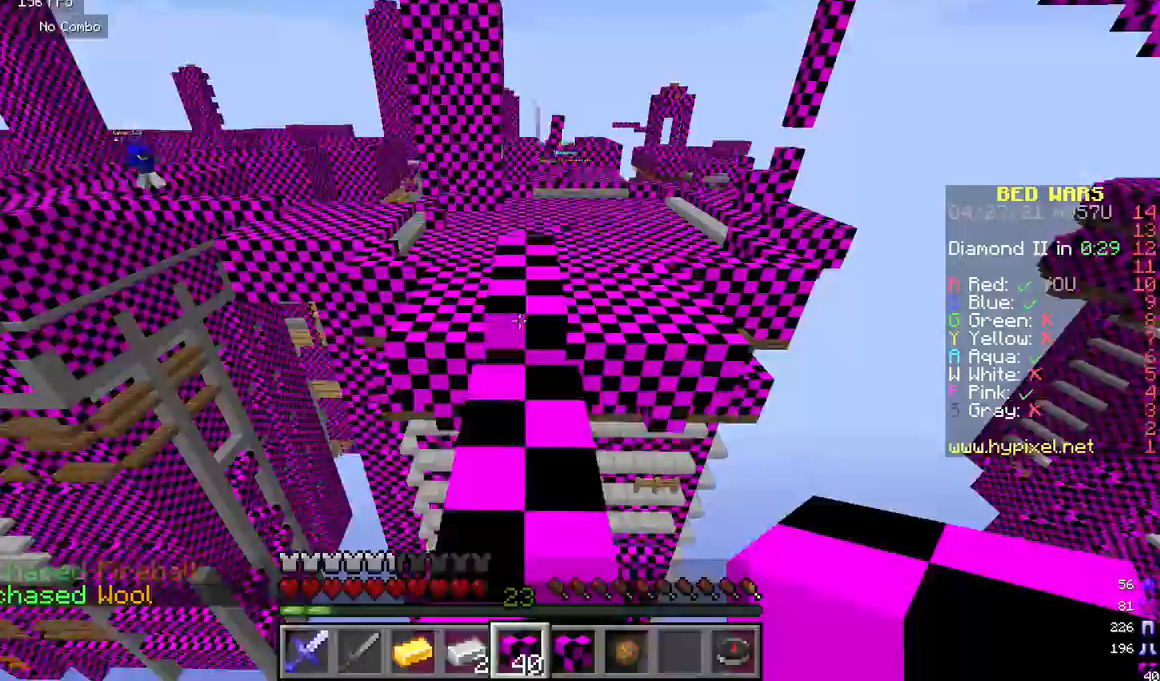
{"keys": ["w"], "mouse": [], "events": []}
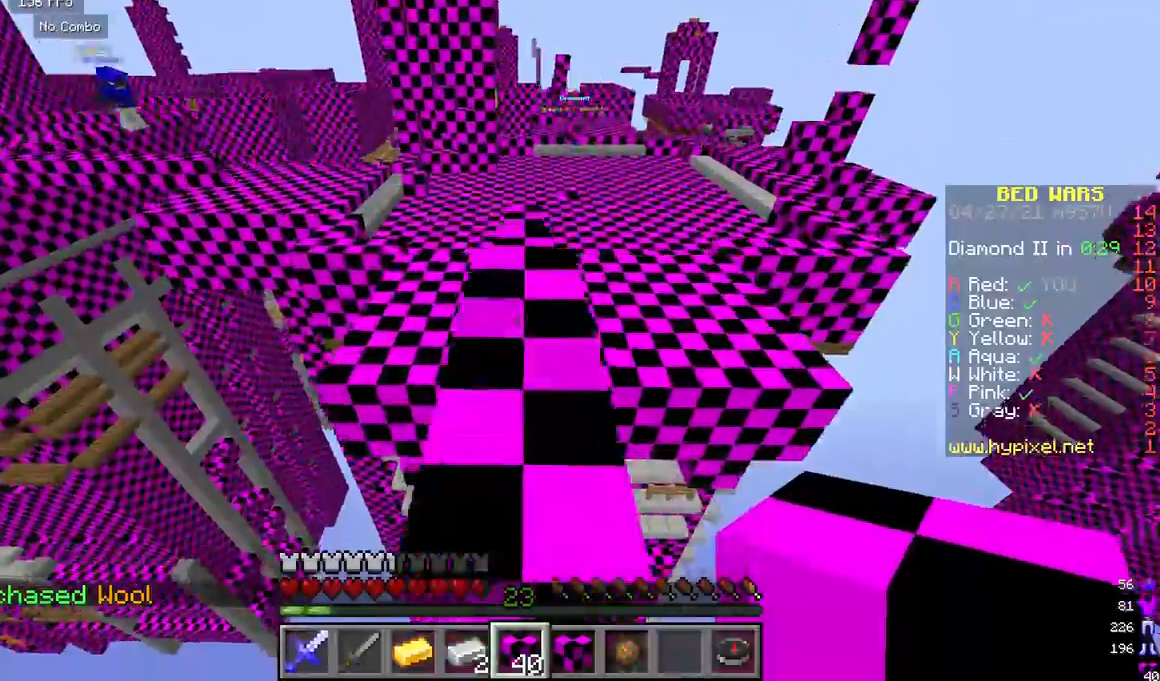
{"keys": ["w"], "mouse": [], "events": []}
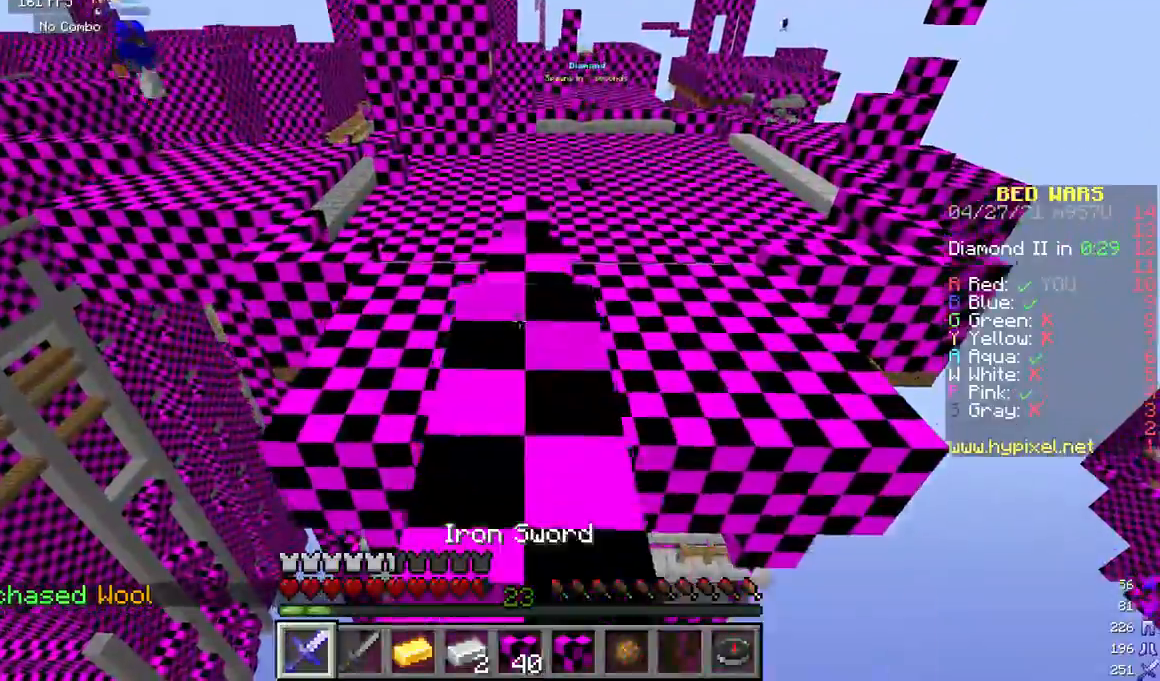
{"keys": ["w"], "mouse": [], "events": []}
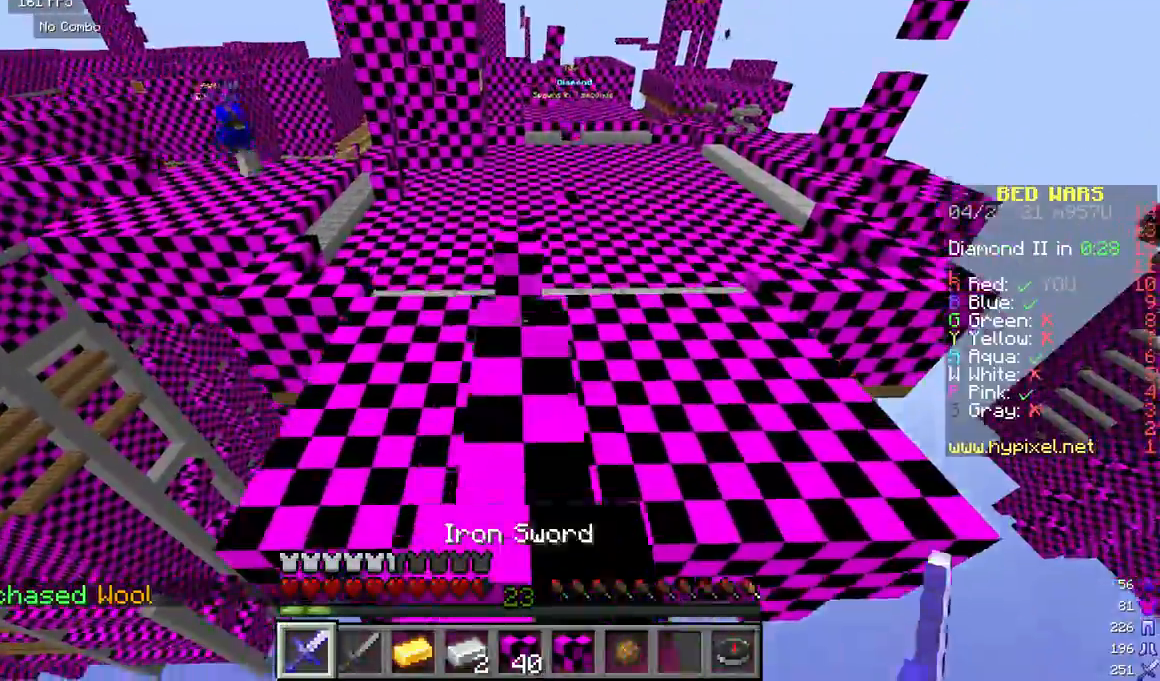
{"keys": ["w"], "mouse": [], "events": []}
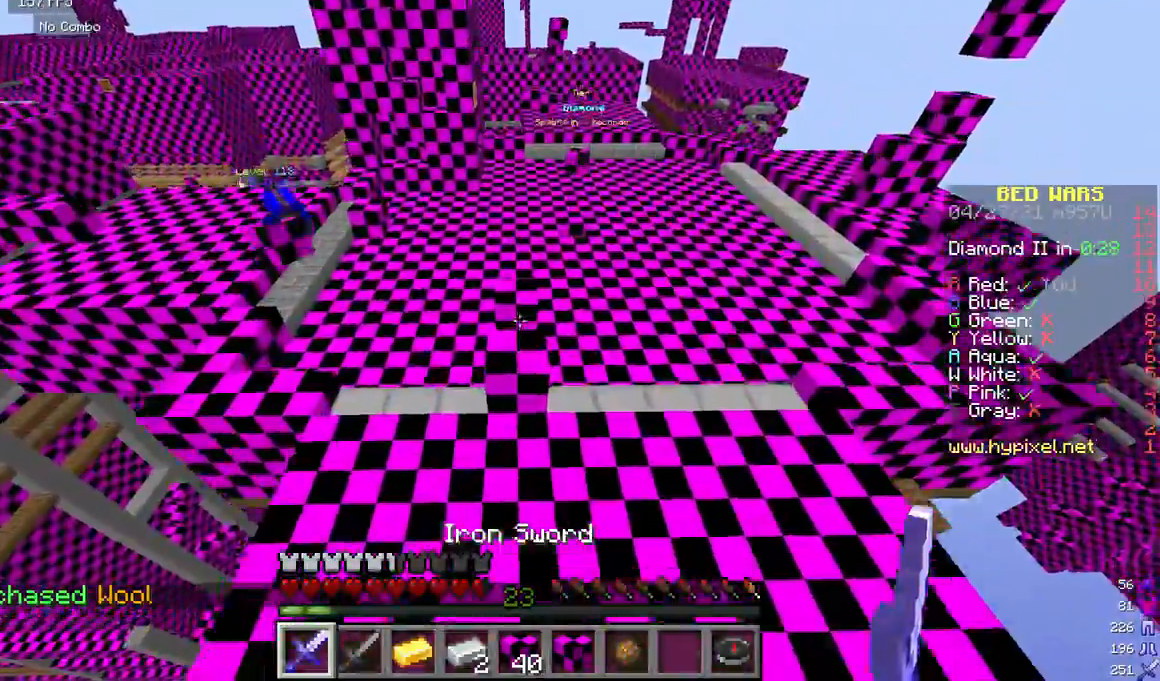
{"keys": ["w"], "mouse": [], "events": []}
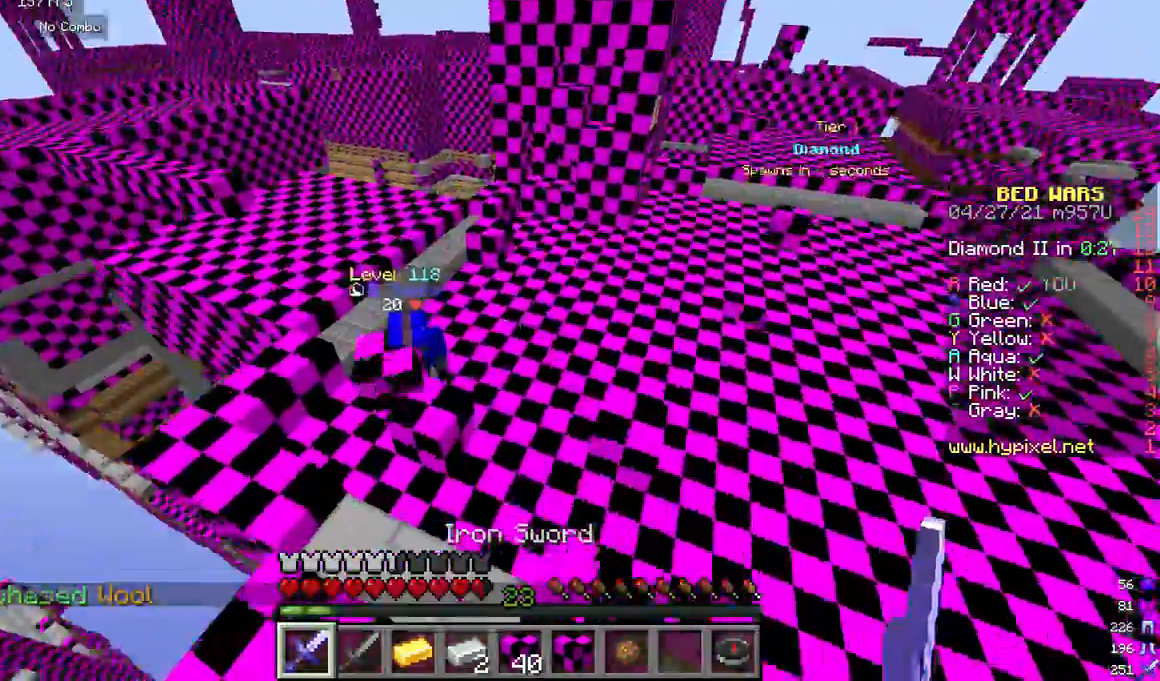
{"keys": ["d", "w"], "mouse": ["left"], "events": [[333, "mouse_left", "down"], [375, "d", "down"]]}
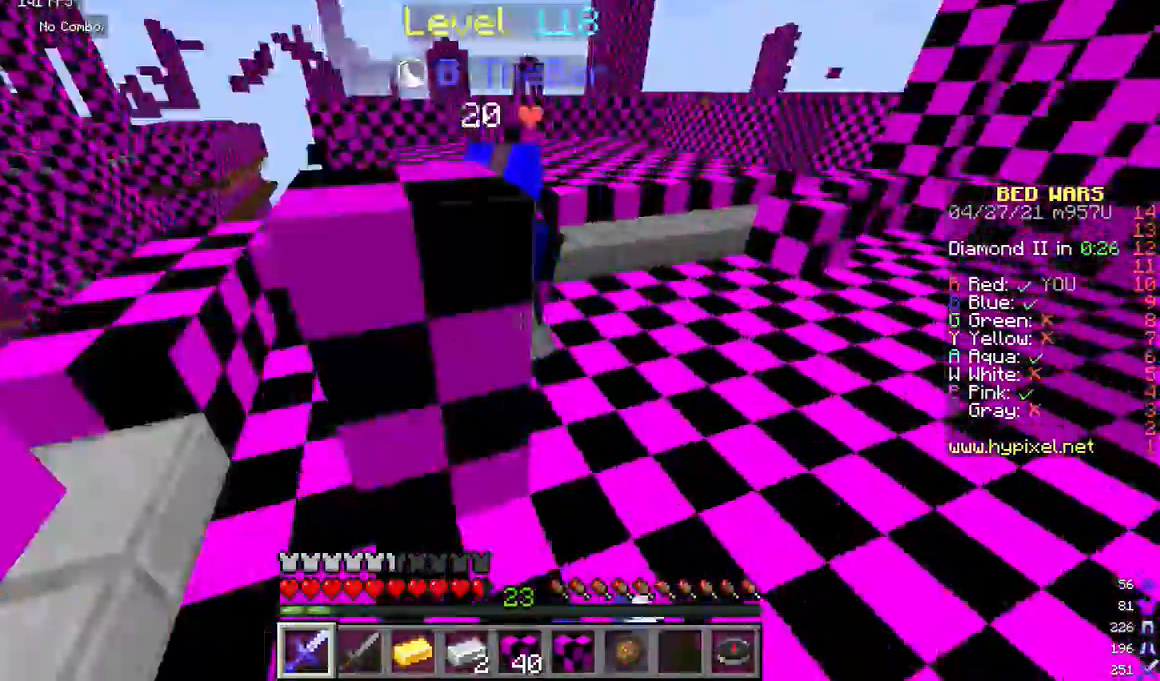
{"keys": ["d", "w"], "mouse": ["left"], "events": []}
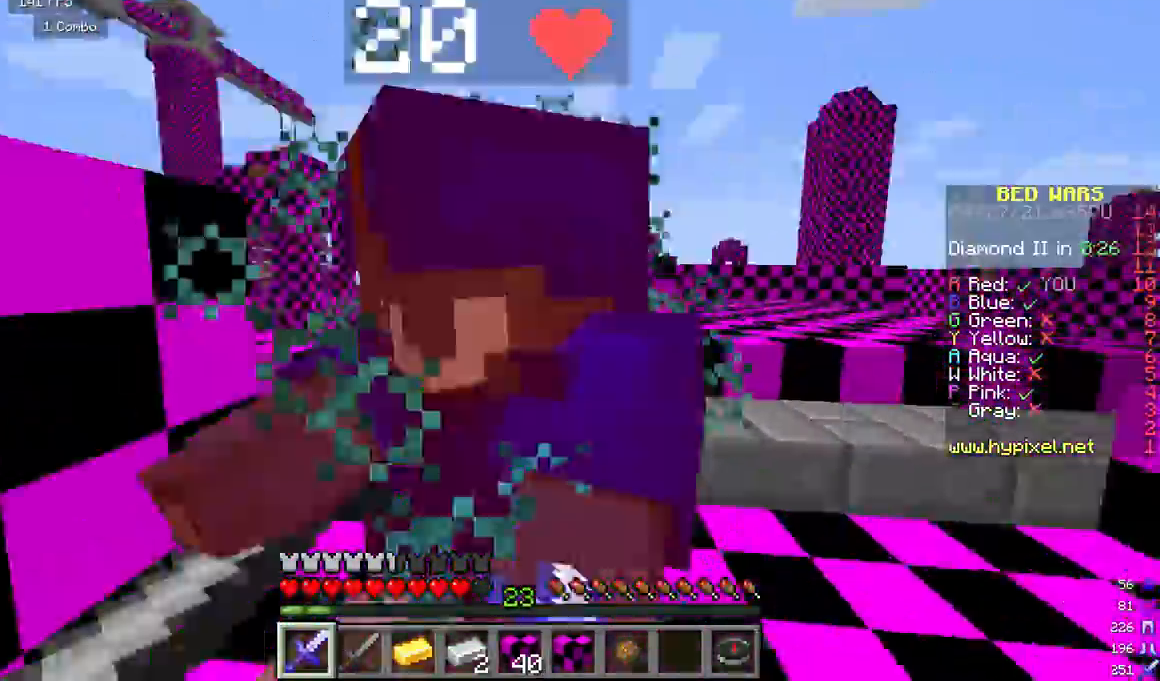
{"keys": ["w"], "mouse": [], "events": [[167, "w", "up"], [375, "w", "down"], [458, "mouse_left", "up"], [500, "d", "up"]]}
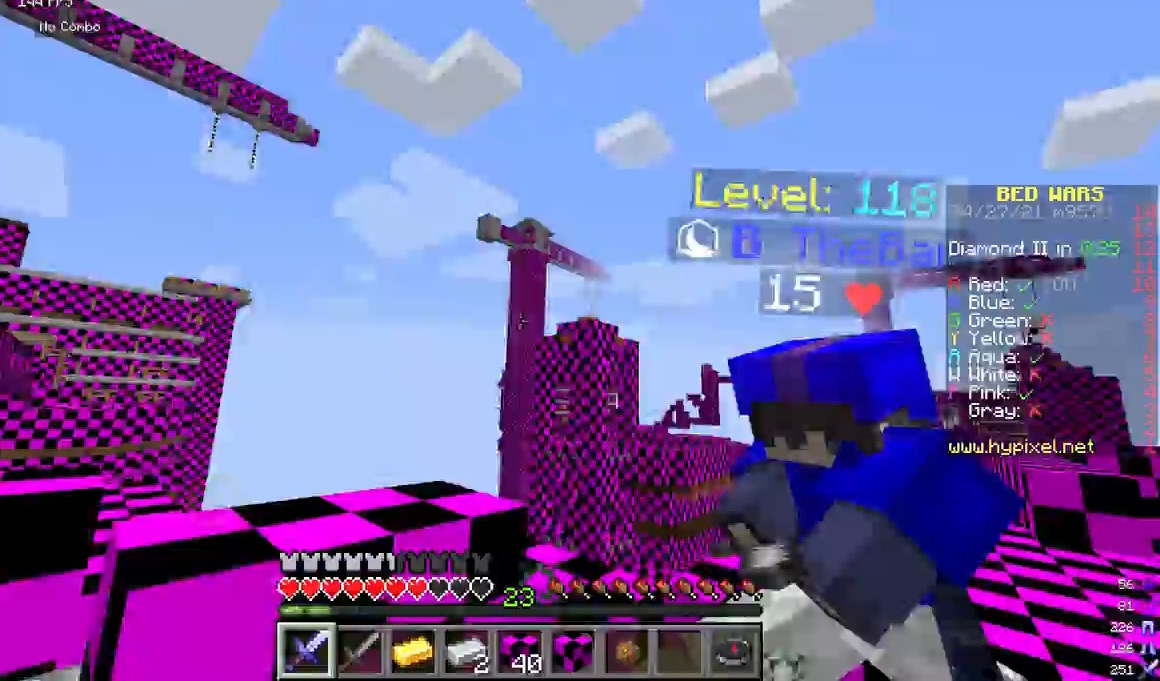
{"keys": ["w"], "mouse": ["left"], "events": [[42, "mouse_left", "down"]]}
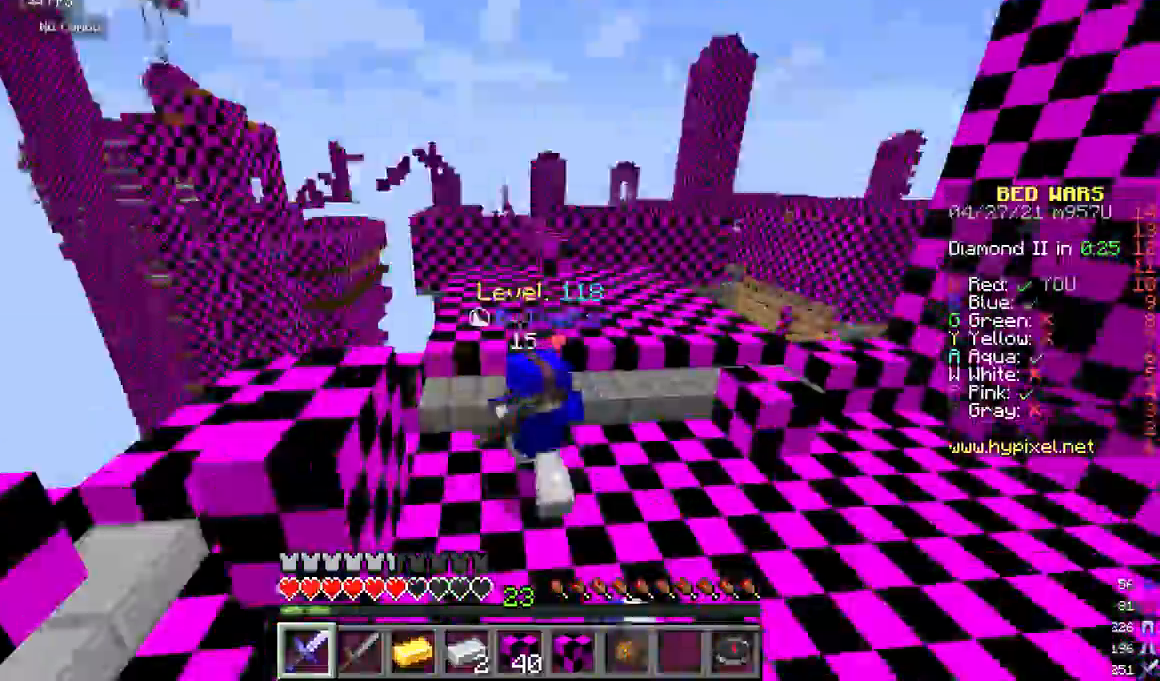
{"keys": ["w"], "mouse": ["left"], "events": []}
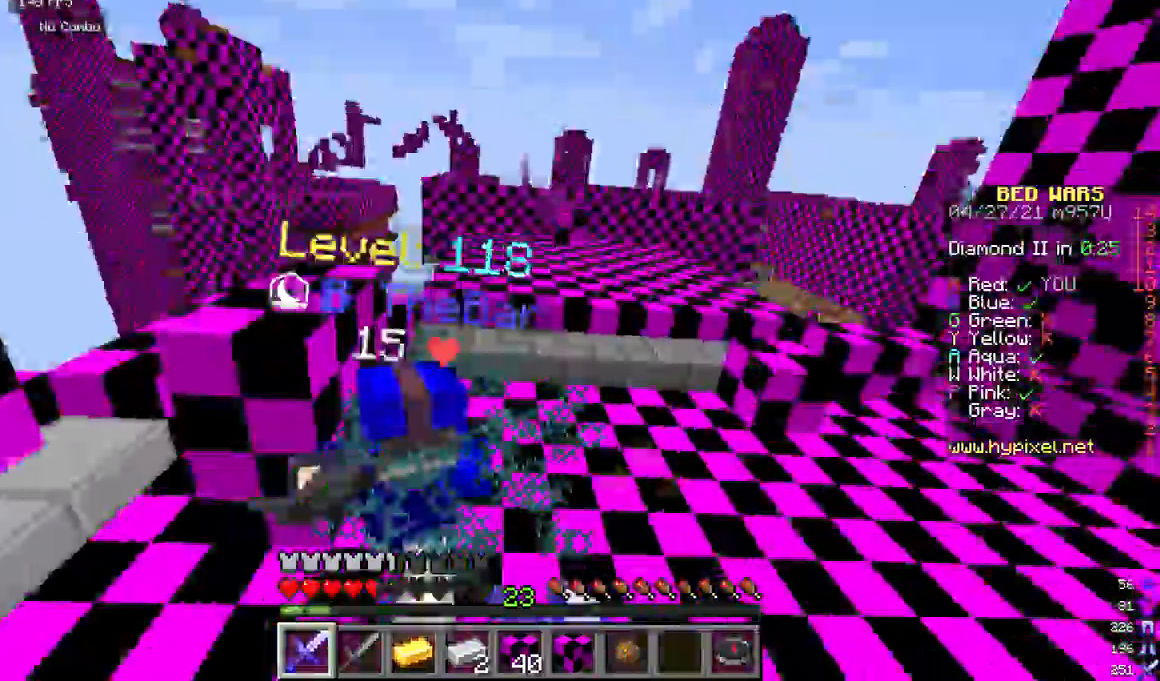
{"keys": ["w"], "mouse": ["left"], "events": []}
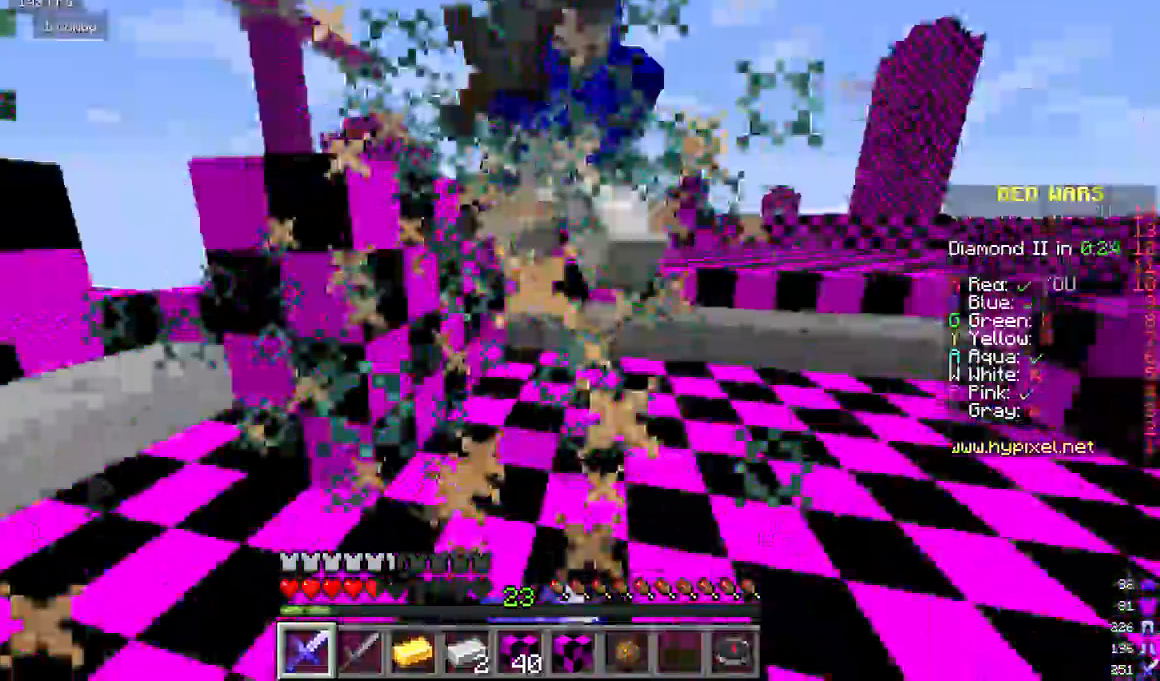
{"keys": ["w"], "mouse": ["left"]}
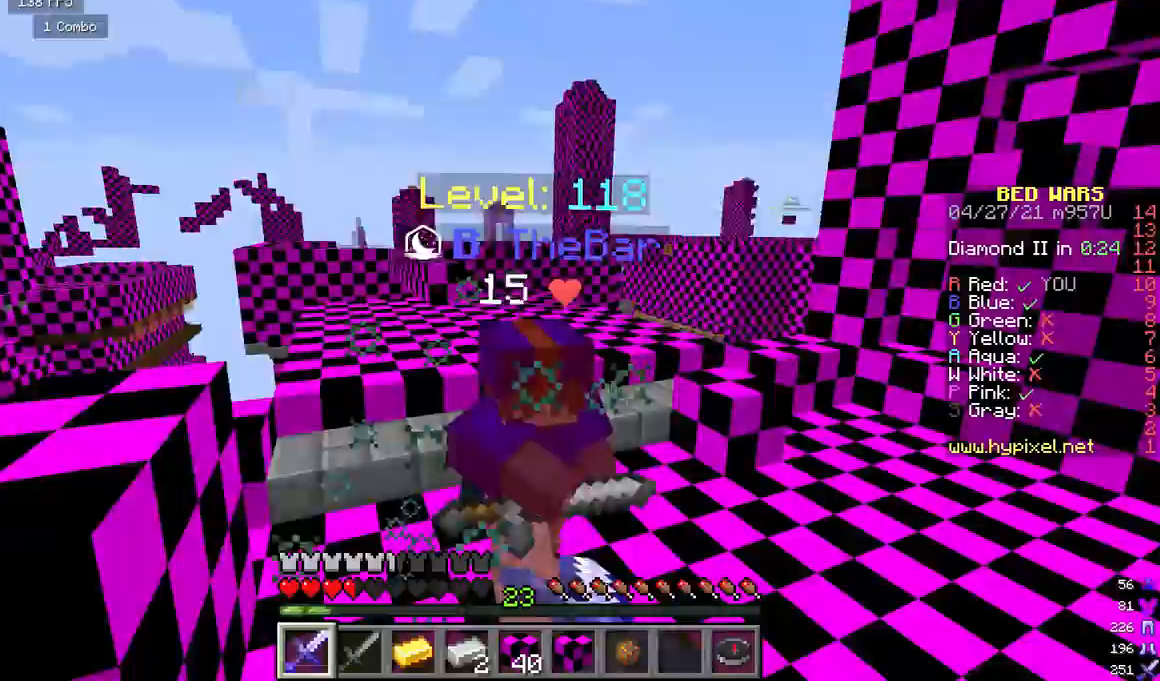
{"keys": ["w"], "mouse": [], "events": [[500, "mouse_left", "up"]]}
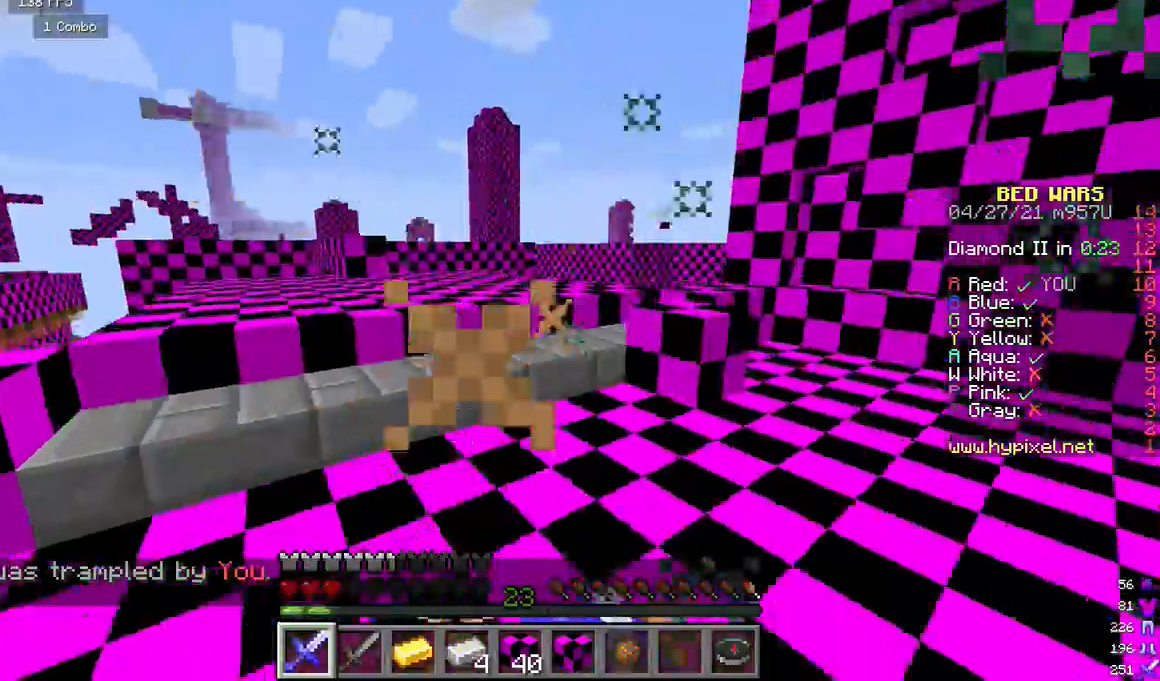
{"keys": ["w"], "mouse": [], "events": [[208, "d", "down"], [417, "d", "up"]]}
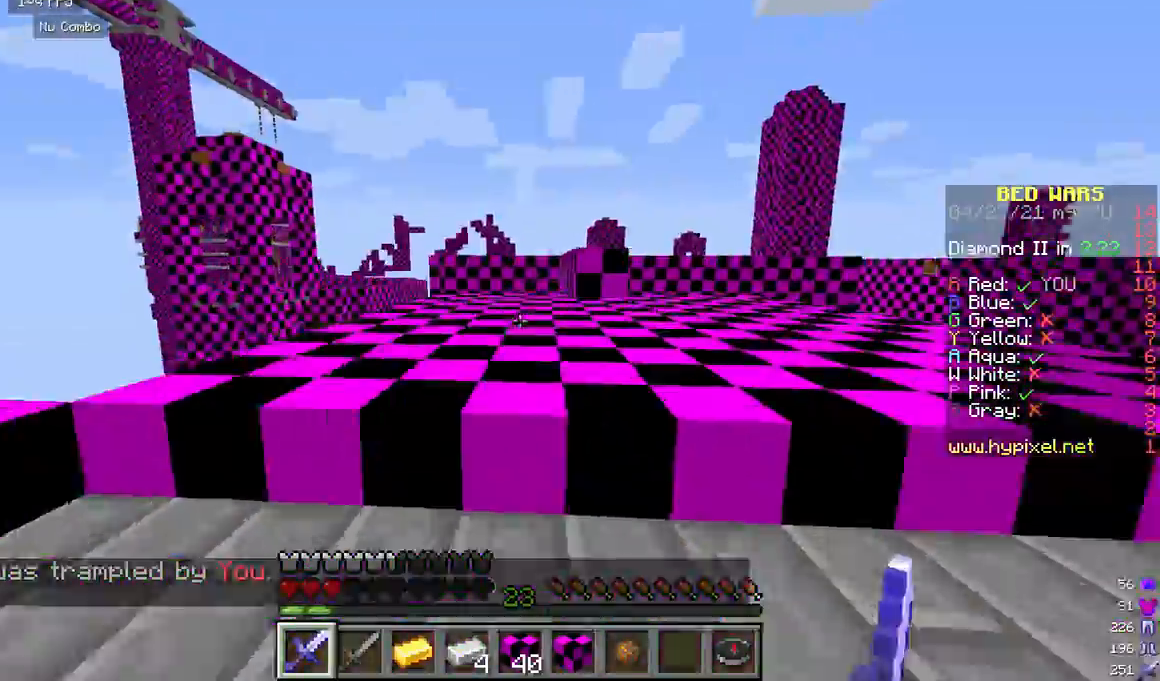
{"keys": ["w"], "mouse": [], "events": []}
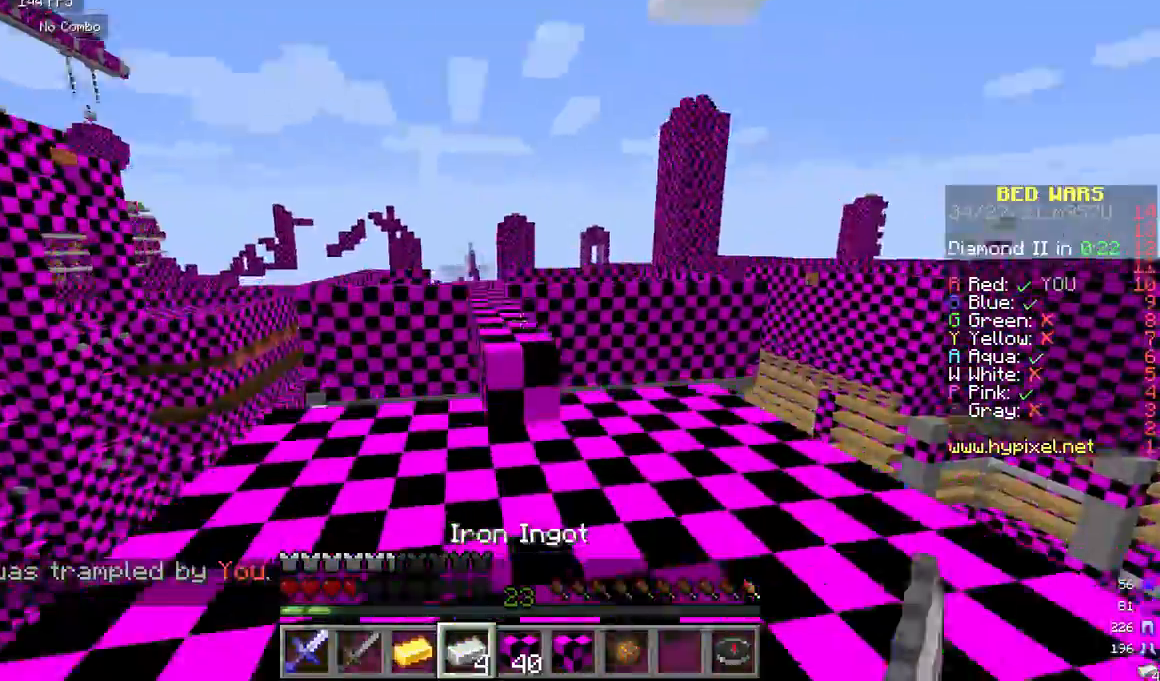
{"keys": ["w"], "mouse": [], "events": []}
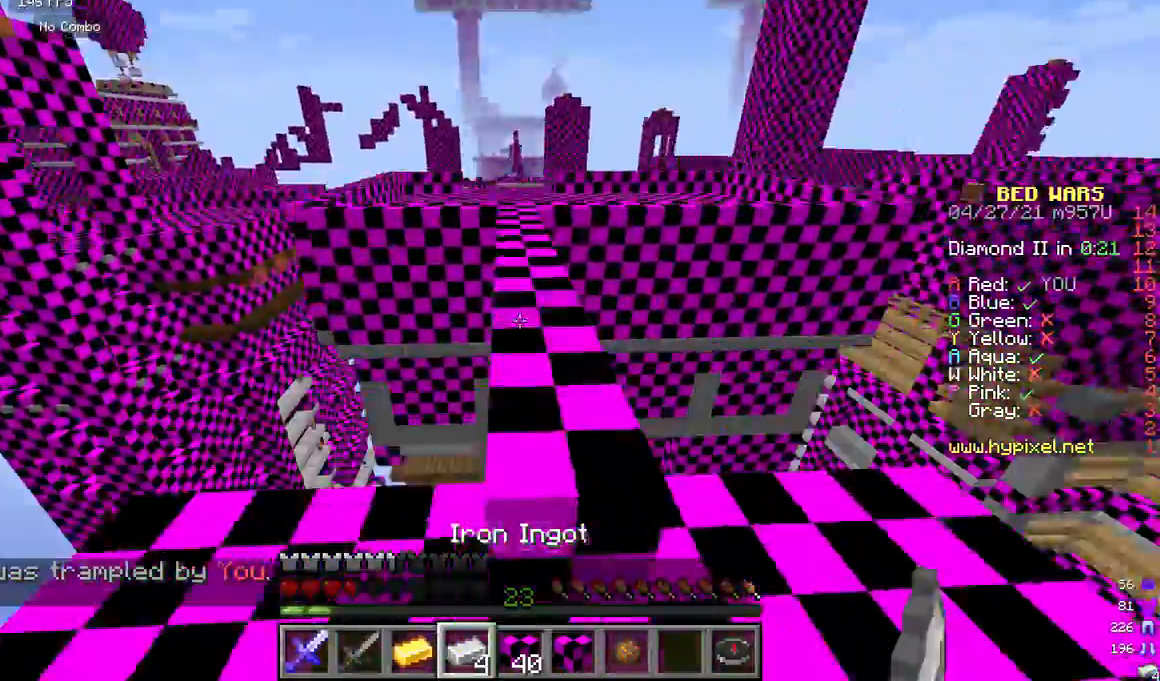
{"keys": ["w"], "mouse": [], "events": []}
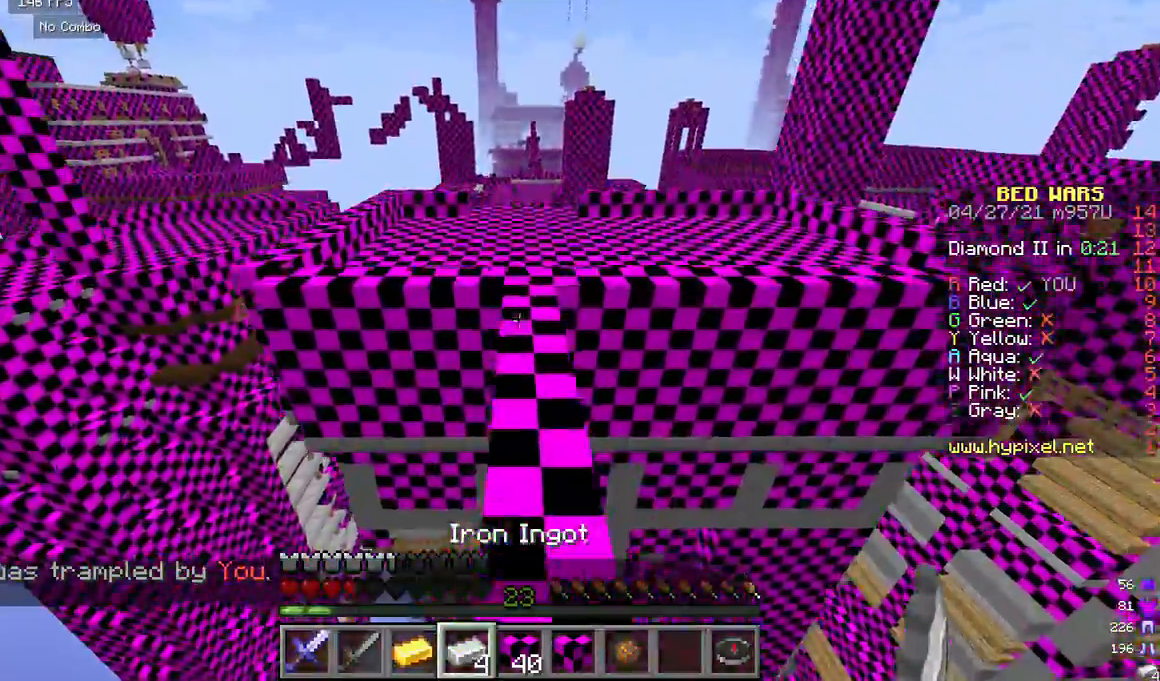
{"keys": ["w"], "mouse": [], "events": []}
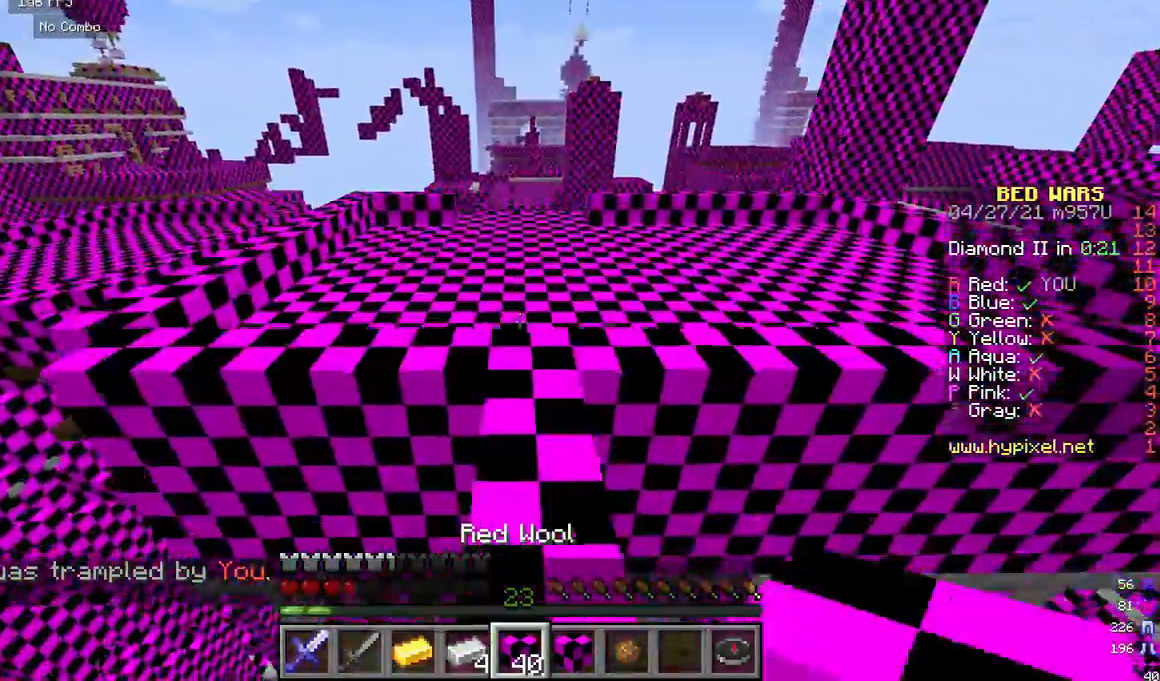
{"keys": ["w"], "mouse": [], "events": []}
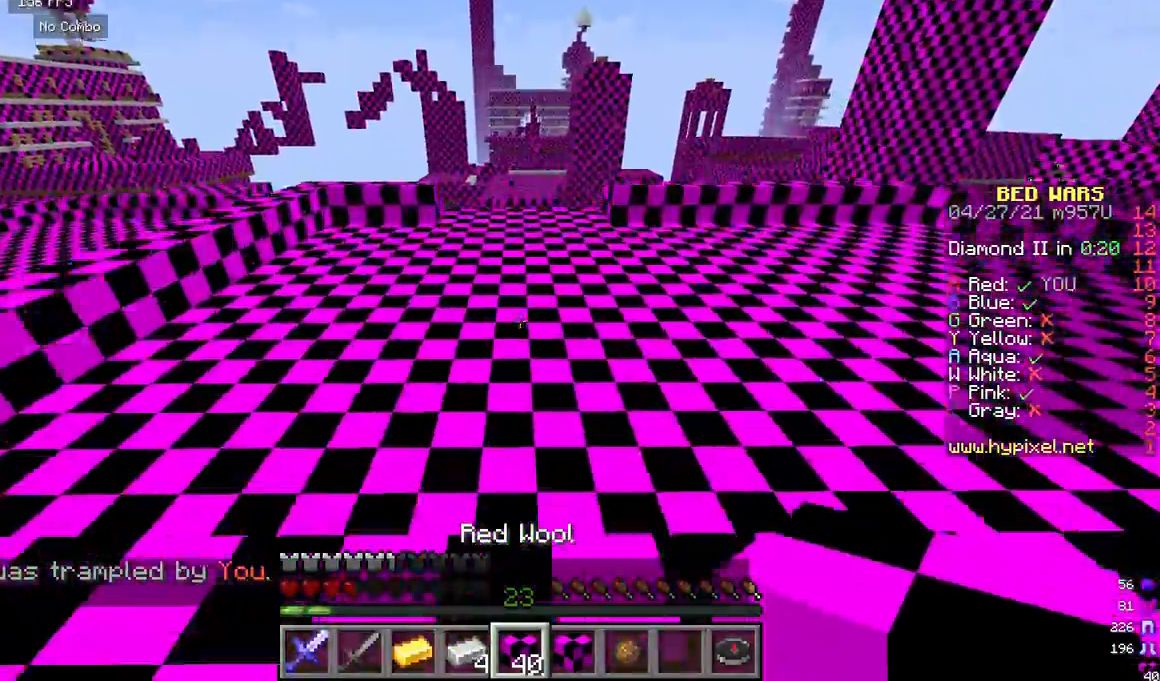
{"keys": ["w"], "mouse": [], "events": []}